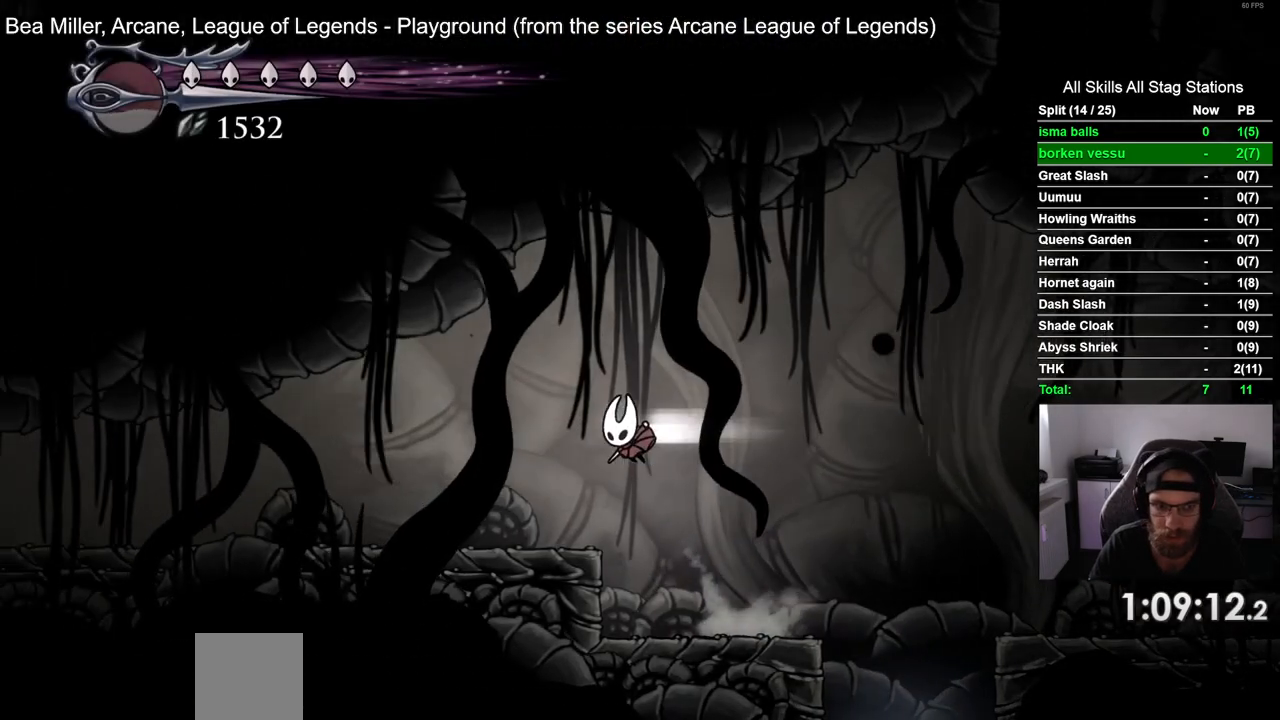
Gameplay with a controller (PlayStation layout); each line is a JSON object with the inputs held at the frame after it (dt_ms = milliseconds from this image to that frame). "events" lists button and stick changes between this image and that frame as [ms after this image, input, new state], when the widget could be followed in between. Not read: L1 R1.
{"dt_ms": 500, "buttons": ["DPAD_LEFT"], "left_stick": "center", "right_stick": "center", "events": [[67, "CROSS", "up"], [167, "R2", "up"]]}
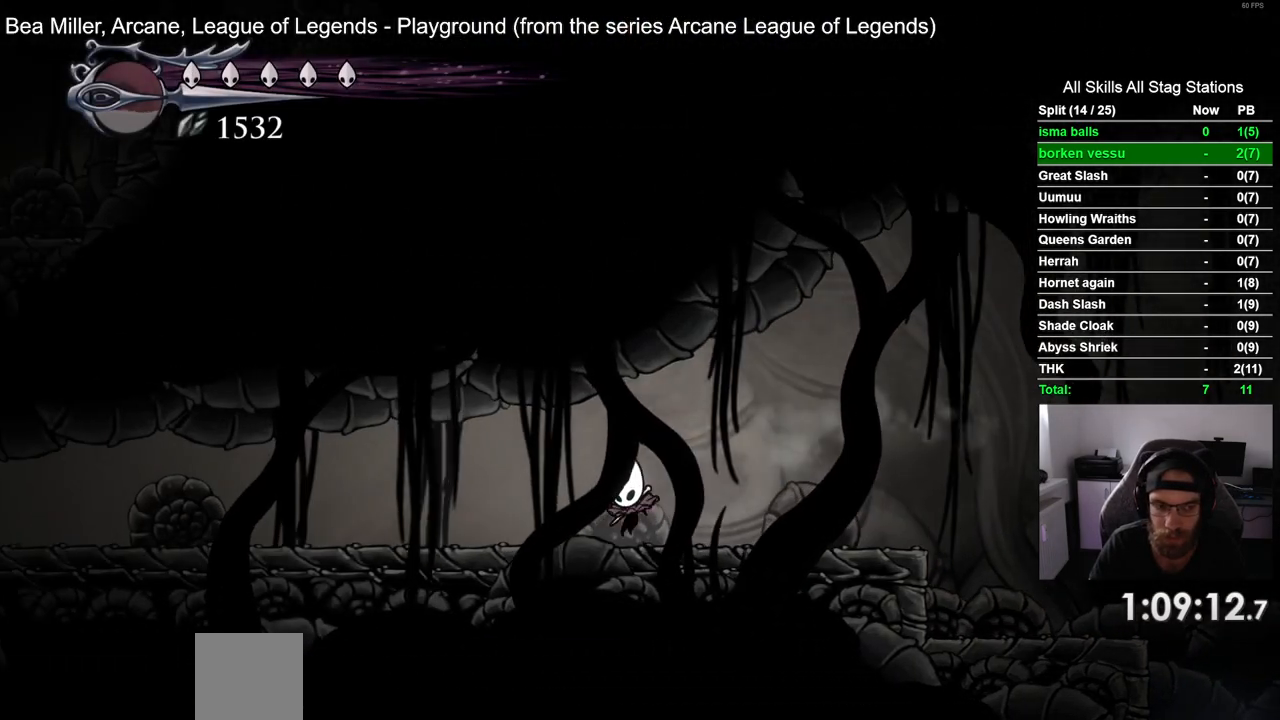
{"dt_ms": 500, "buttons": ["DPAD_LEFT"], "left_stick": "center", "right_stick": "center", "events": [[83, "R2", "down"], [300, "R2", "up"]]}
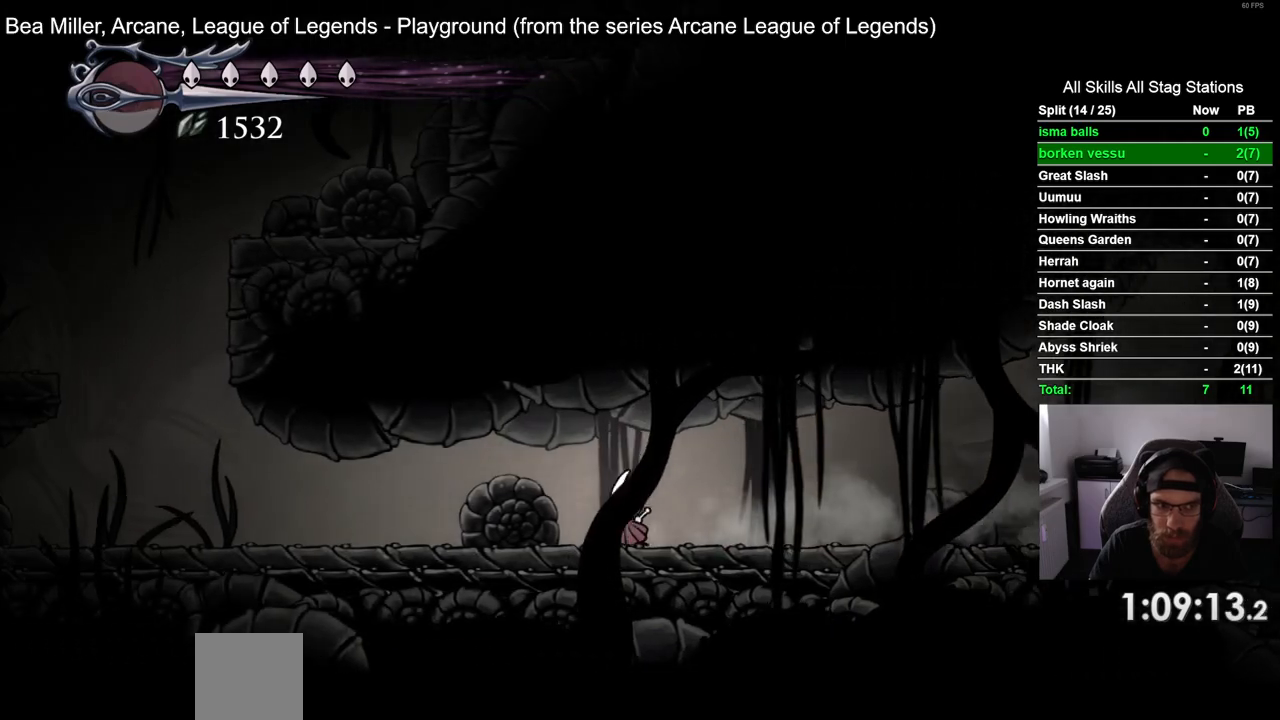
{"dt_ms": 500, "buttons": ["R2", "DPAD_LEFT"], "left_stick": "center", "right_stick": "center", "events": [[283, "R2", "down"]]}
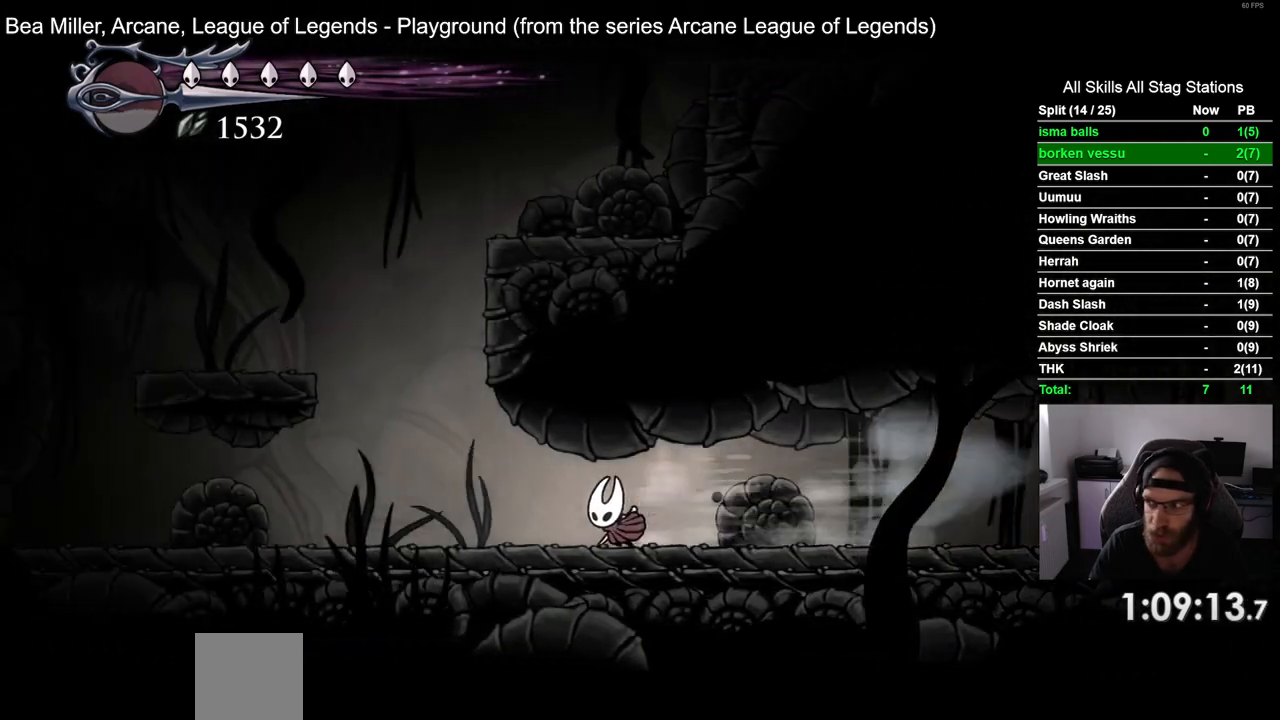
{"dt_ms": 500, "buttons": ["CROSS", "R2", "DPAD_RIGHT"], "left_stick": "center", "right_stick": "center"}
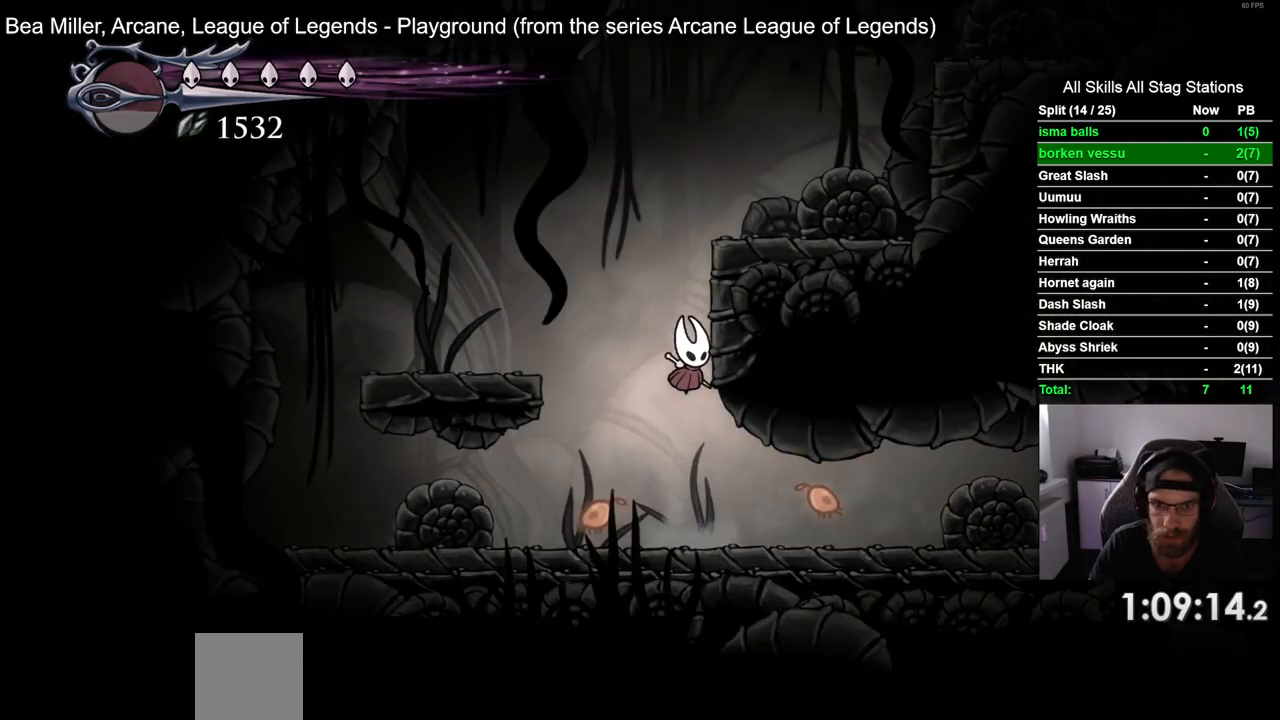
{"dt_ms": 500, "buttons": ["CROSS", "DPAD_RIGHT"], "left_stick": "center", "right_stick": "center", "events": [[67, "CROSS", "up"], [167, "CROSS", "down"], [217, "R2", "up"]]}
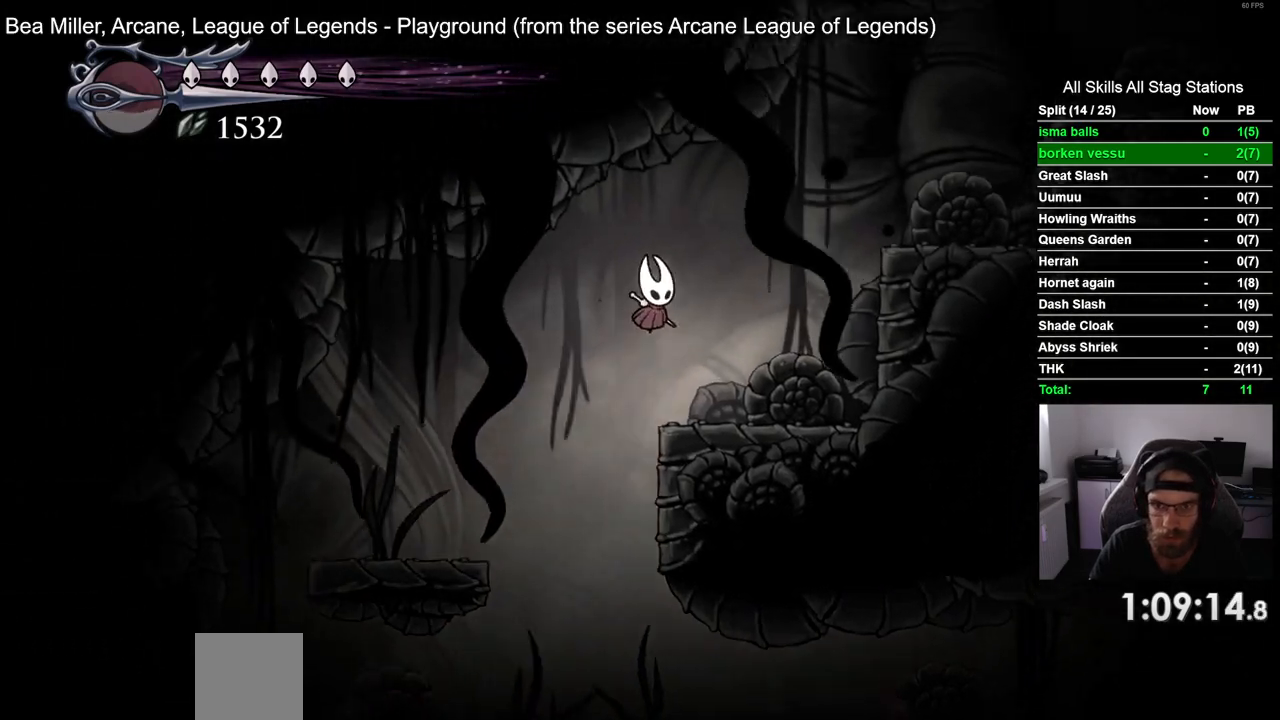
{"dt_ms": 500, "buttons": ["CROSS", "DPAD_RIGHT"], "left_stick": "center", "right_stick": "center", "events": [[100, "R2", "down"], [333, "R2", "up"]]}
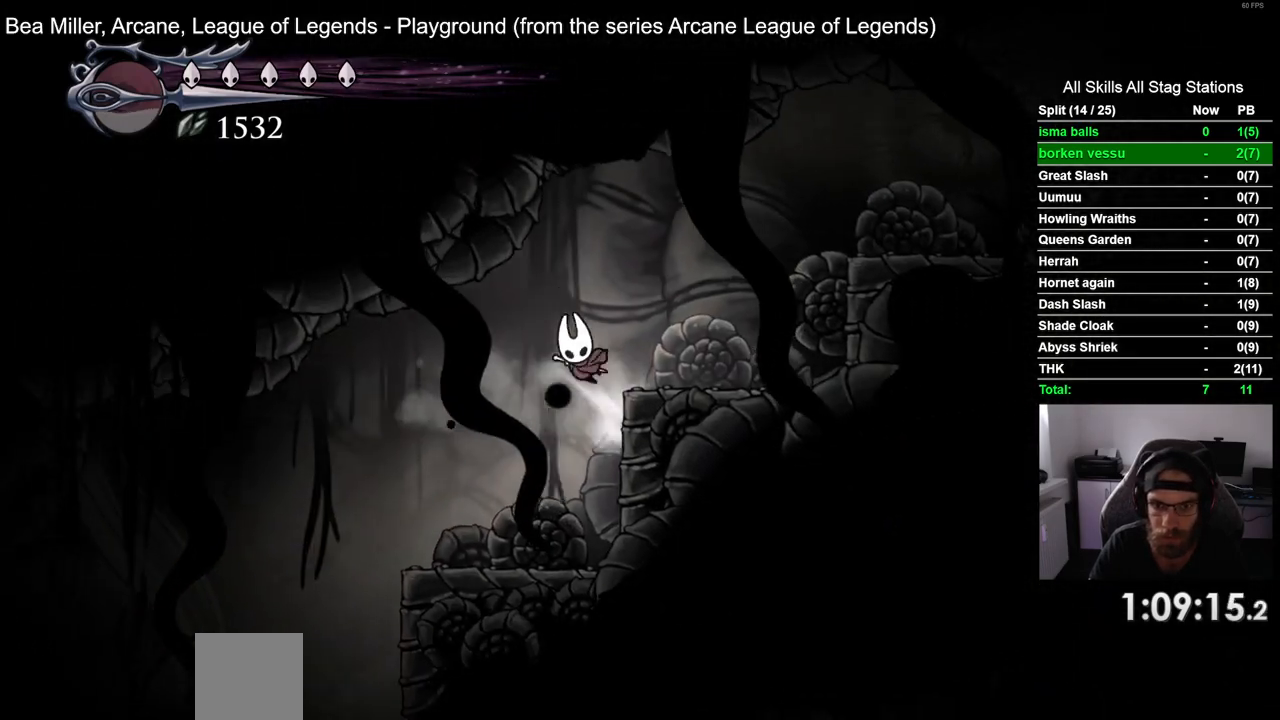
{"dt_ms": 500, "buttons": ["CROSS", "DPAD_RIGHT"], "left_stick": "center", "right_stick": "center", "events": [[200, "R2", "down"], [400, "R2", "up"]]}
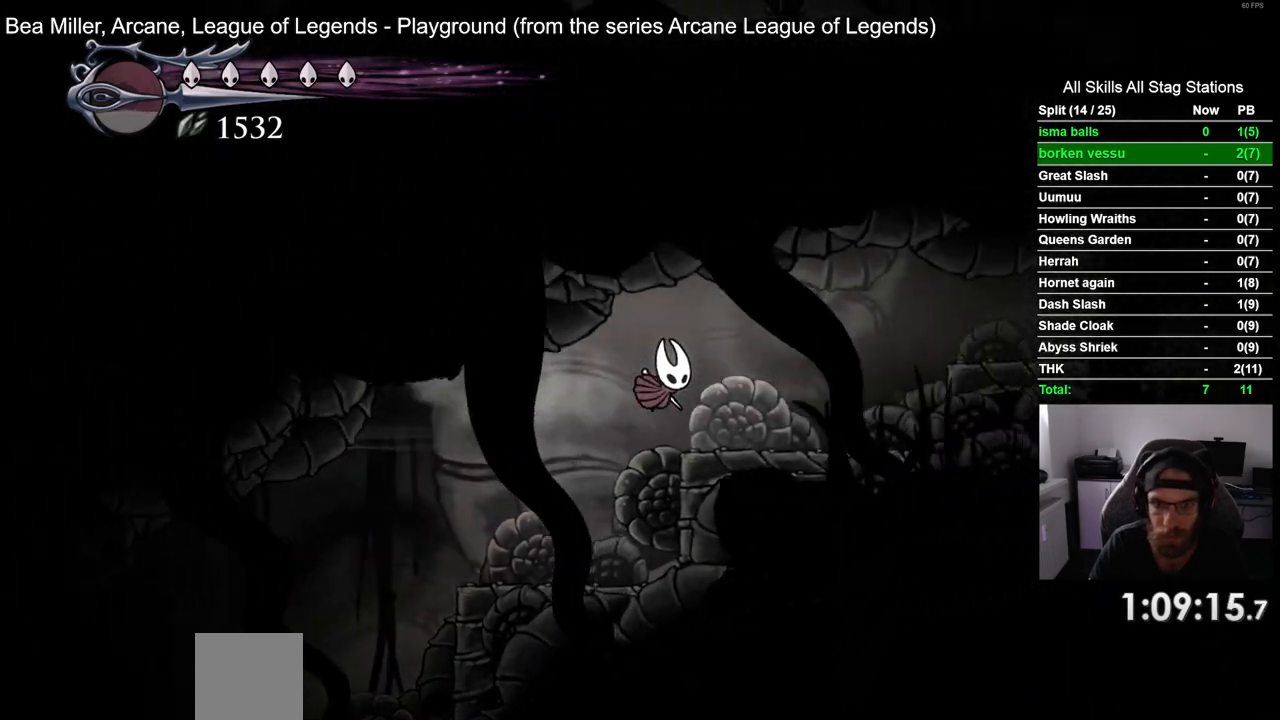
{"dt_ms": 1000, "buttons": ["DPAD_RIGHT"], "left_stick": "center", "right_stick": "center"}
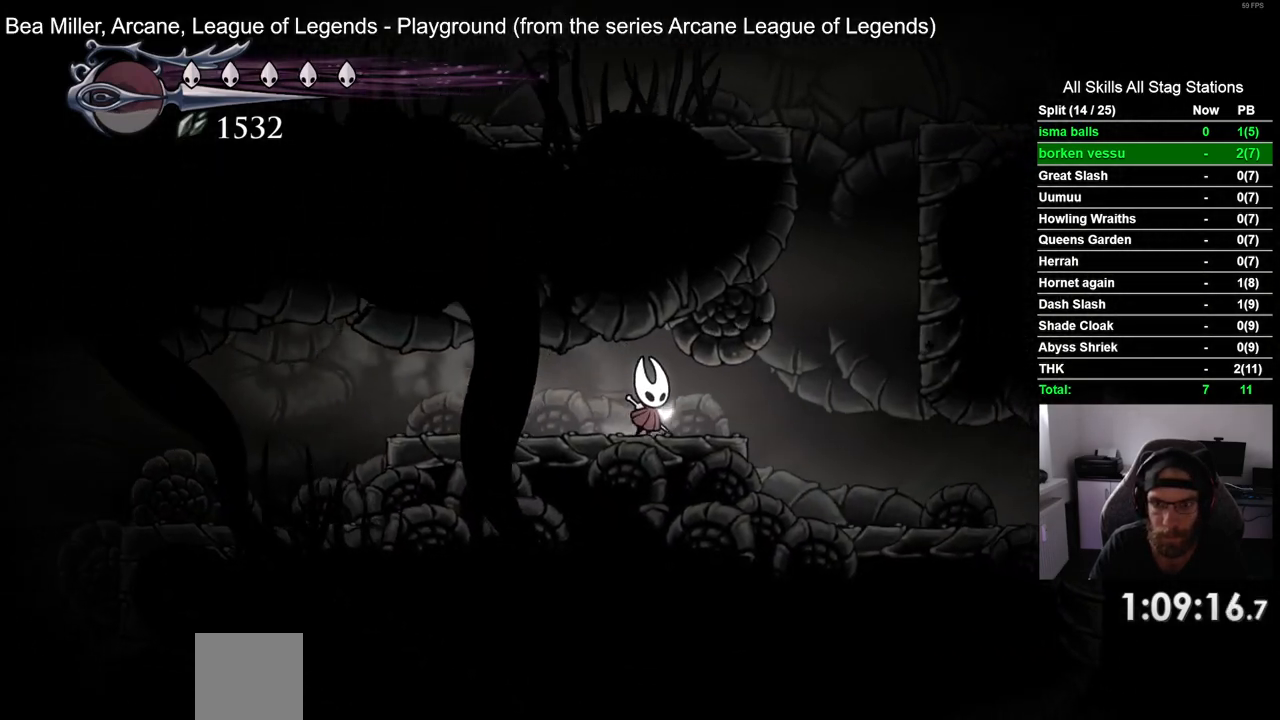
{"dt_ms": 500, "buttons": ["CROSS", "DPAD_RIGHT"], "left_stick": "center", "right_stick": "center", "events": [[250, "CROSS", "down"]]}
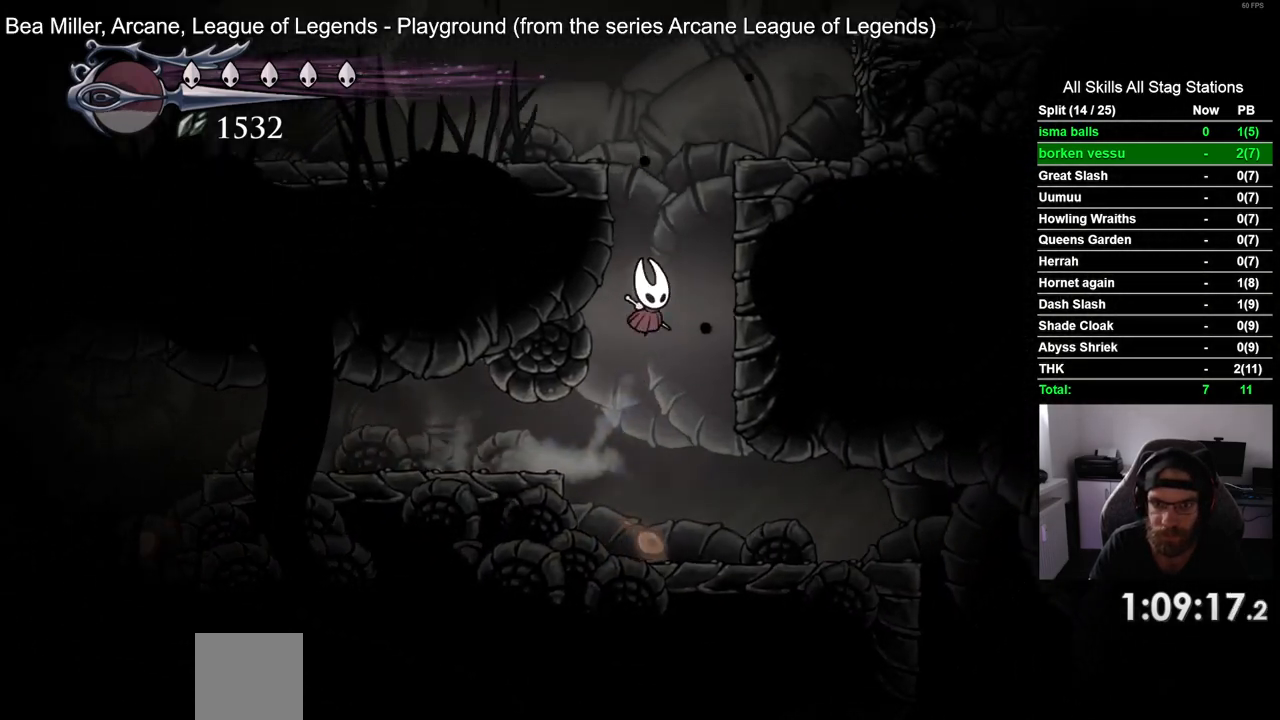
{"dt_ms": 500, "buttons": ["CROSS", "DPAD_LEFT"], "left_stick": "center", "right_stick": "center", "events": [[133, "CROSS", "up"], [217, "CROSS", "down"], [267, "DPAD_RIGHT", "up"], [333, "DPAD_LEFT", "down"]]}
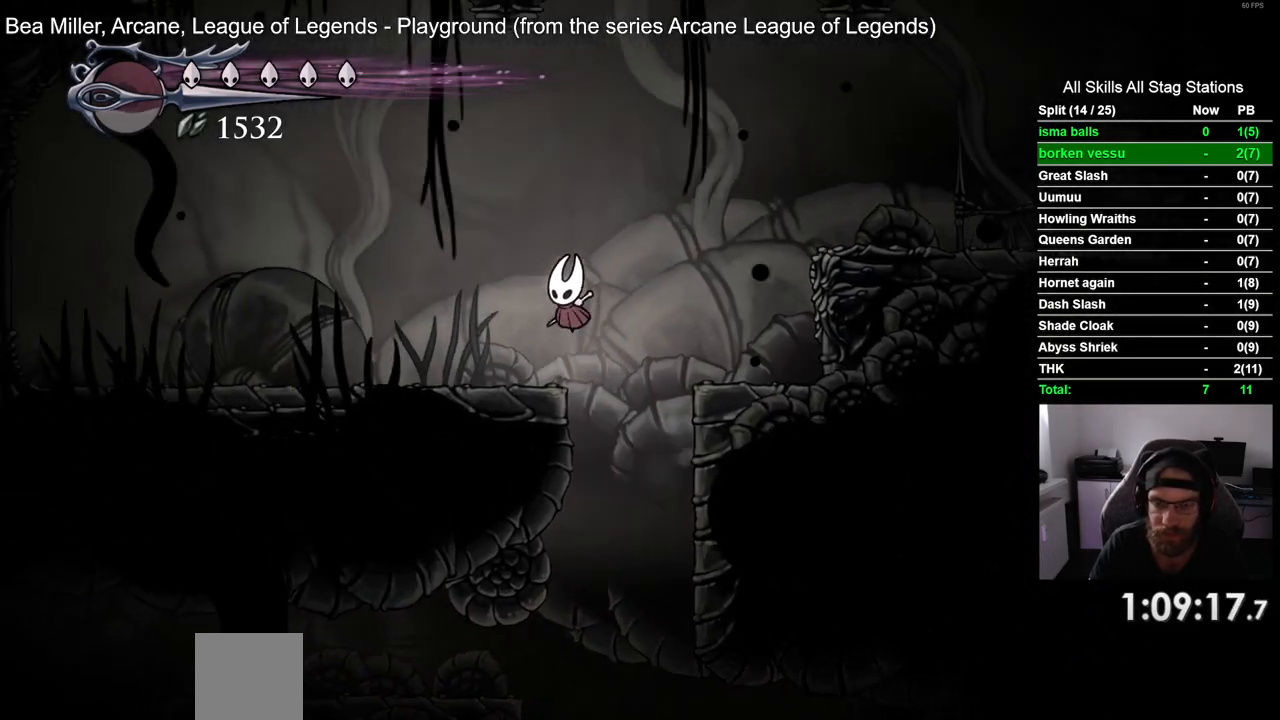
{"dt_ms": 500, "buttons": ["R2", "DPAD_LEFT"], "left_stick": "center", "right_stick": "center", "events": [[17, "CROSS", "up"], [350, "R2", "down"]]}
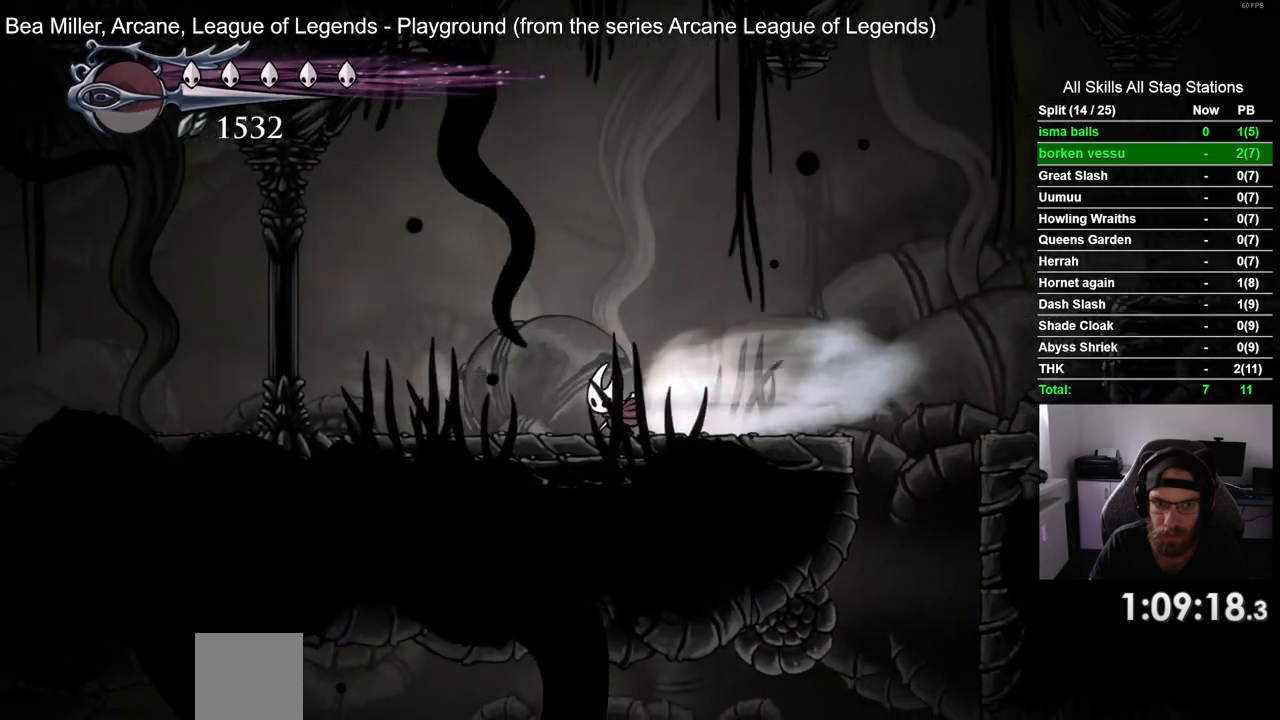
{"dt_ms": 500, "buttons": ["R2", "DPAD_LEFT"], "left_stick": "center", "right_stick": "center", "events": [[83, "R2", "up"], [450, "R2", "down"]]}
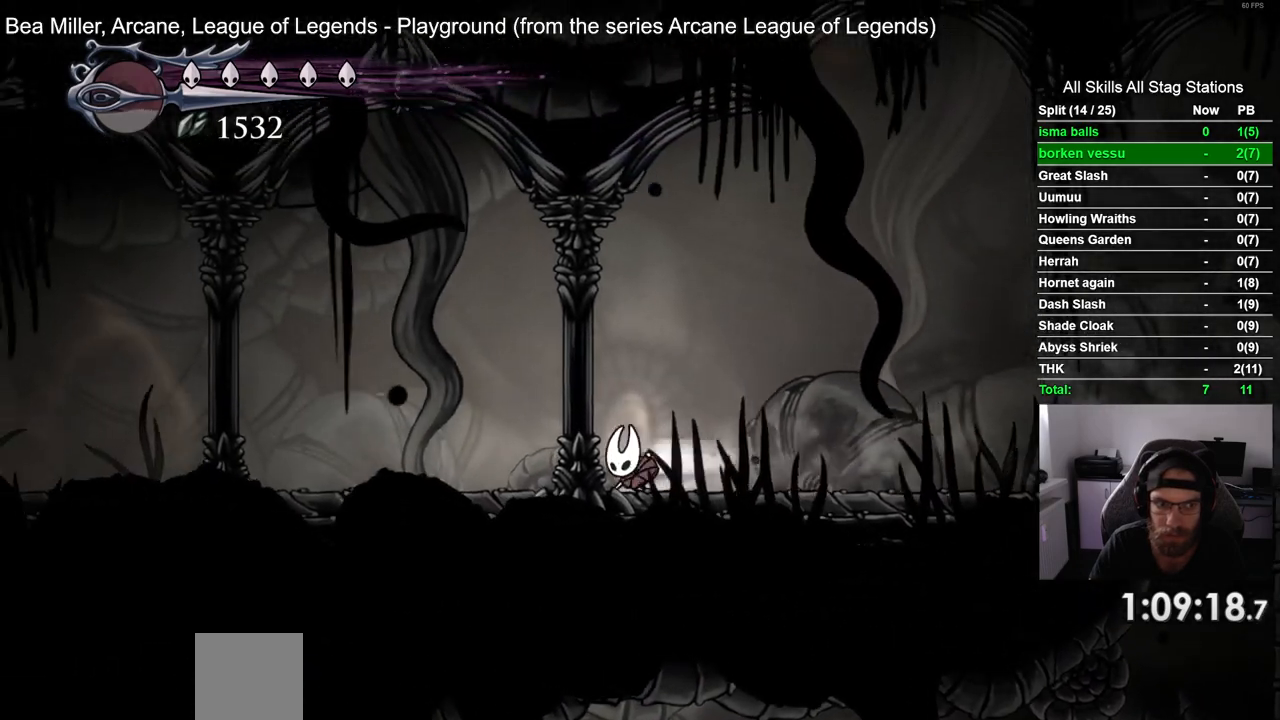
{"dt_ms": 500, "buttons": ["DPAD_LEFT"], "left_stick": "center", "right_stick": "center", "events": [[150, "R2", "up"]]}
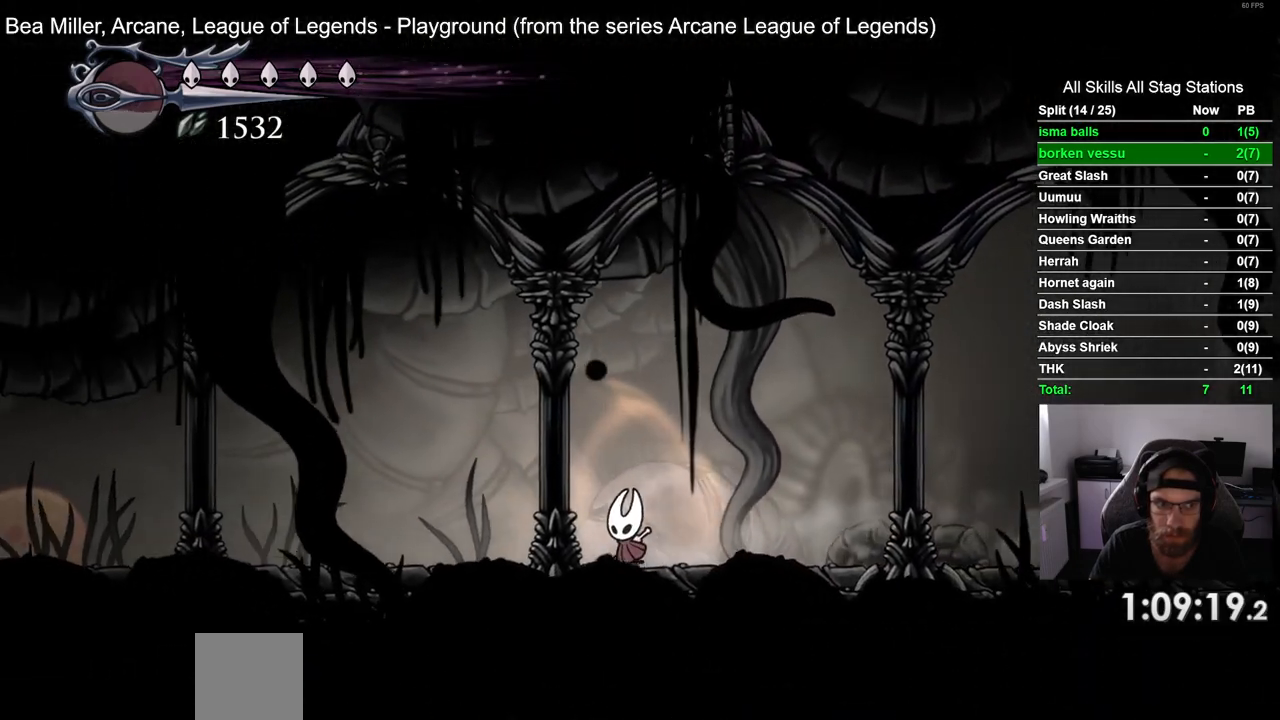
{"dt_ms": 1000, "buttons": ["DPAD_LEFT"], "left_stick": "center", "right_stick": "center"}
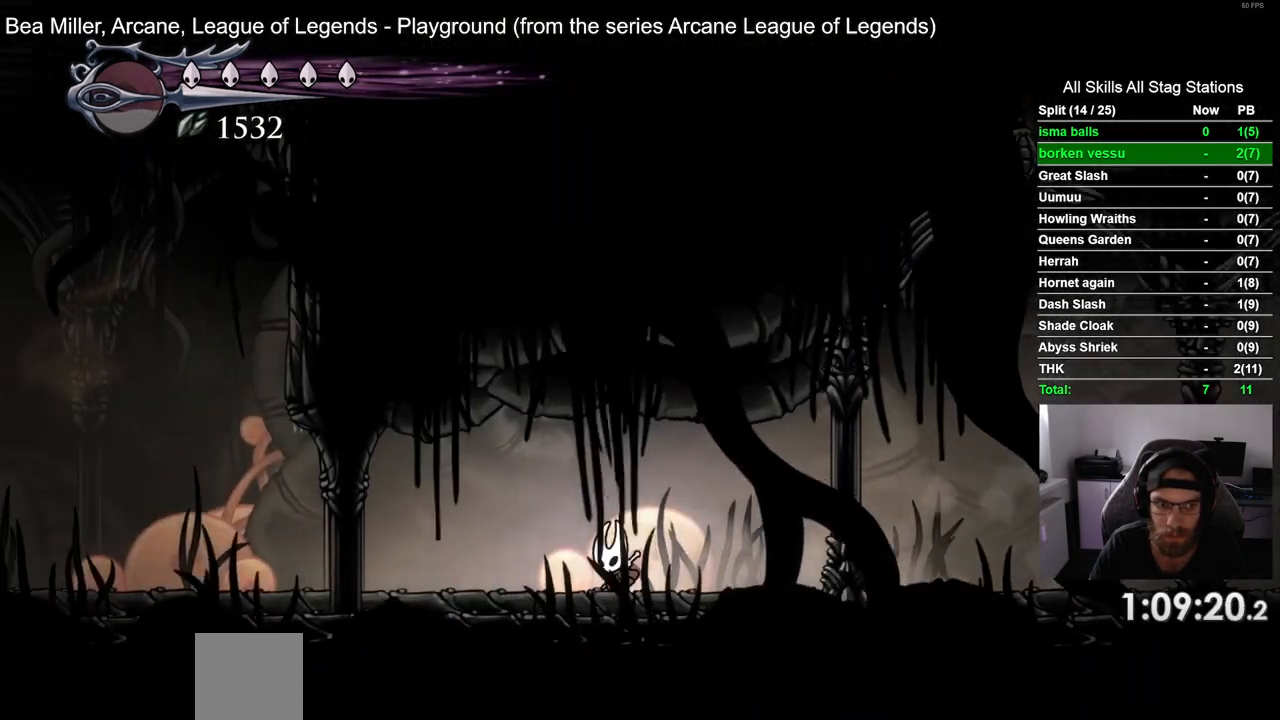
{"dt_ms": 500, "buttons": ["R2", "DPAD_LEFT"], "left_stick": "center", "right_stick": "center", "events": [[500, "R2", "down"]]}
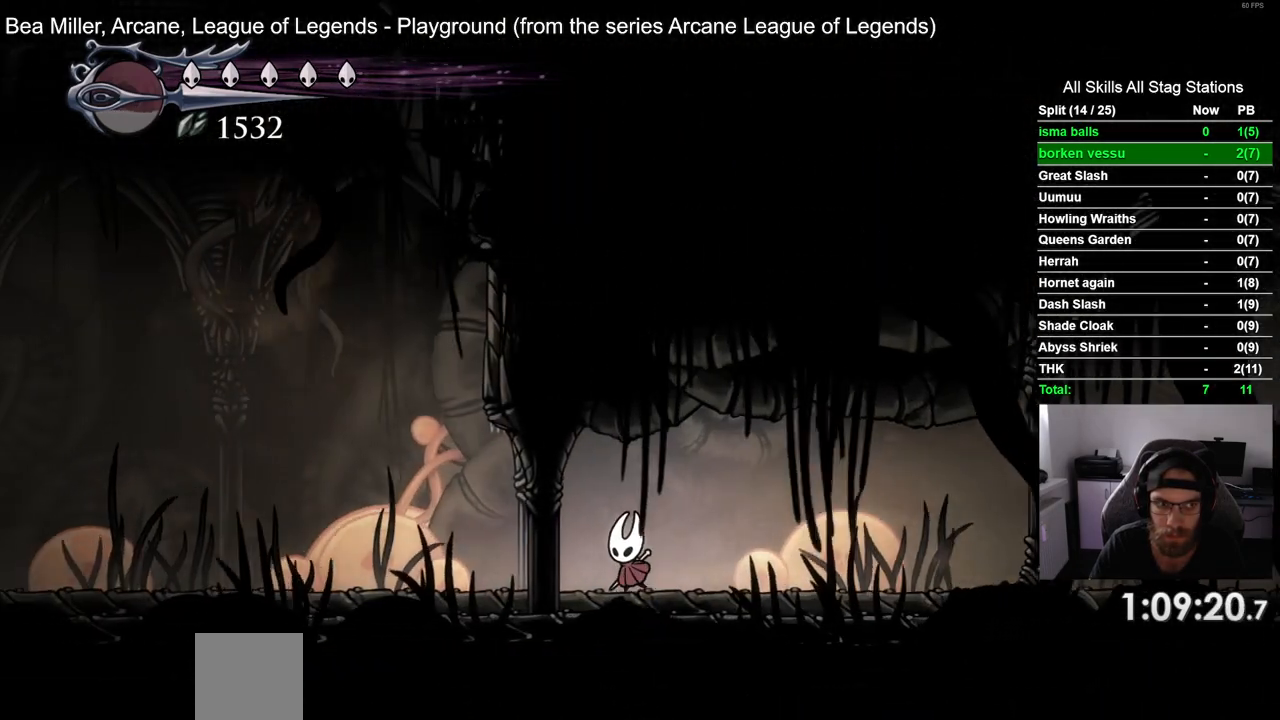
{"dt_ms": 500, "buttons": ["DPAD_LEFT"], "left_stick": "center", "right_stick": "center", "events": [[117, "R2", "up"]]}
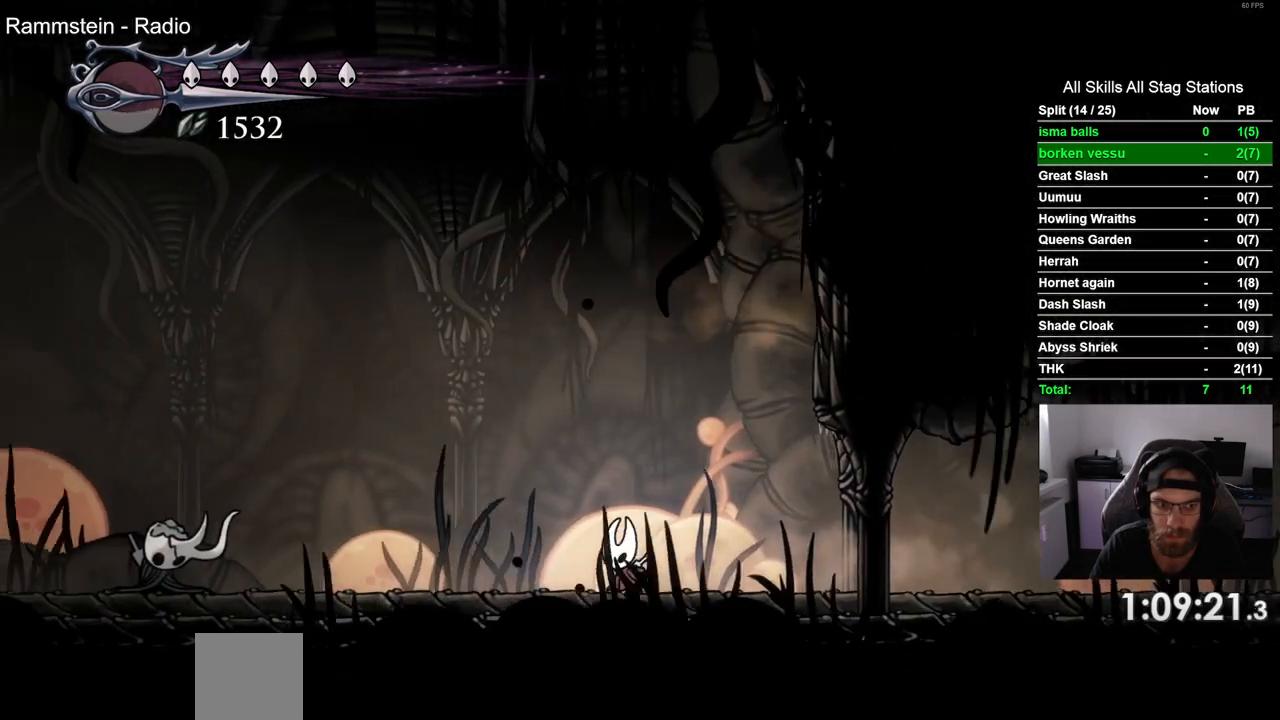
{"dt_ms": 500, "buttons": ["DPAD_LEFT"], "left_stick": "center", "right_stick": "center", "events": [[117, "R2", "down"], [267, "R2", "up"]]}
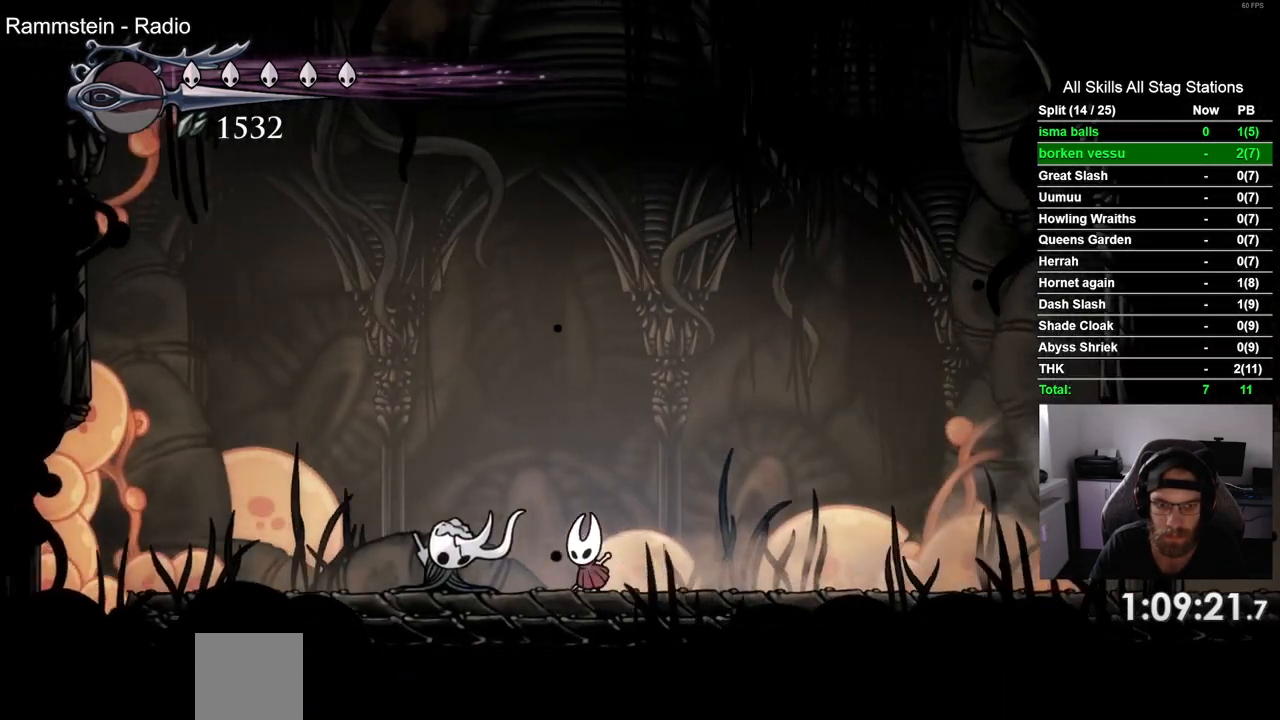
{"dt_ms": 500, "buttons": ["DPAD_LEFT"], "left_stick": "center", "right_stick": "center", "events": [[167, "R2", "down"], [433, "R2", "up"]]}
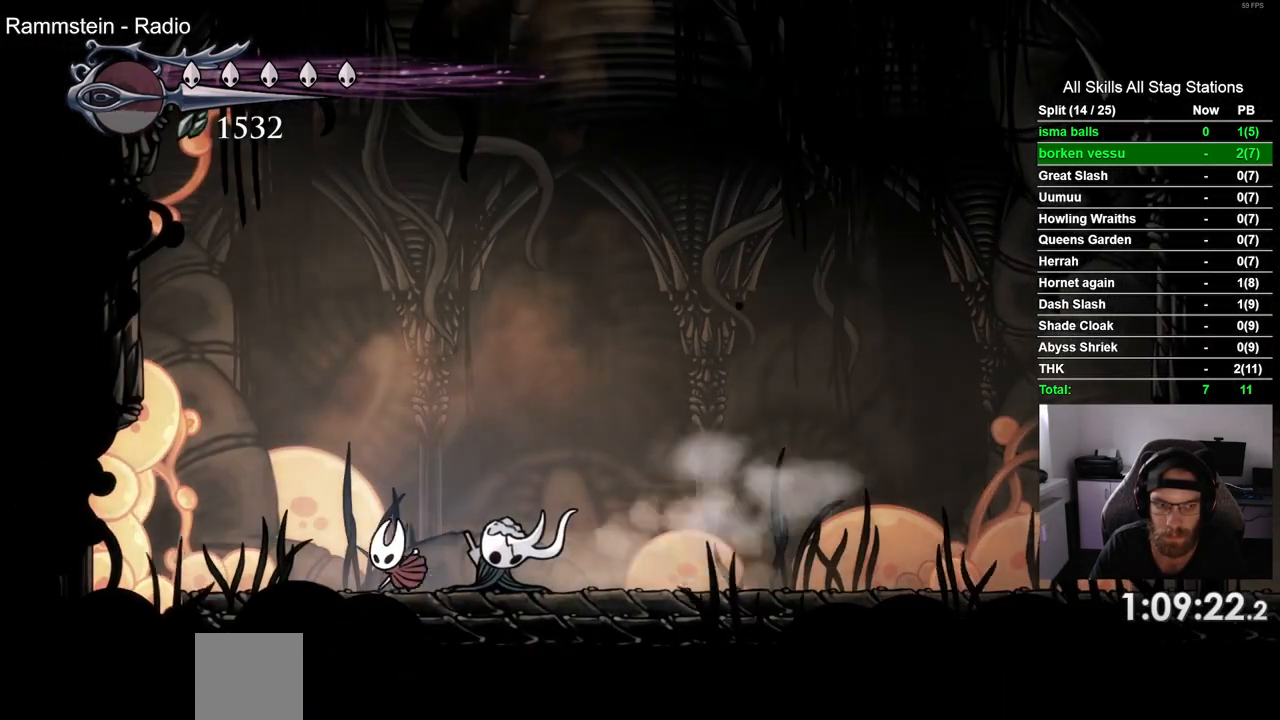
{"dt_ms": 500, "buttons": ["R2", "DPAD_RIGHT"], "left_stick": "center", "right_stick": "center", "events": [[100, "DPAD_LEFT", "up"], [233, "DPAD_RIGHT", "down"], [317, "R2", "down"]]}
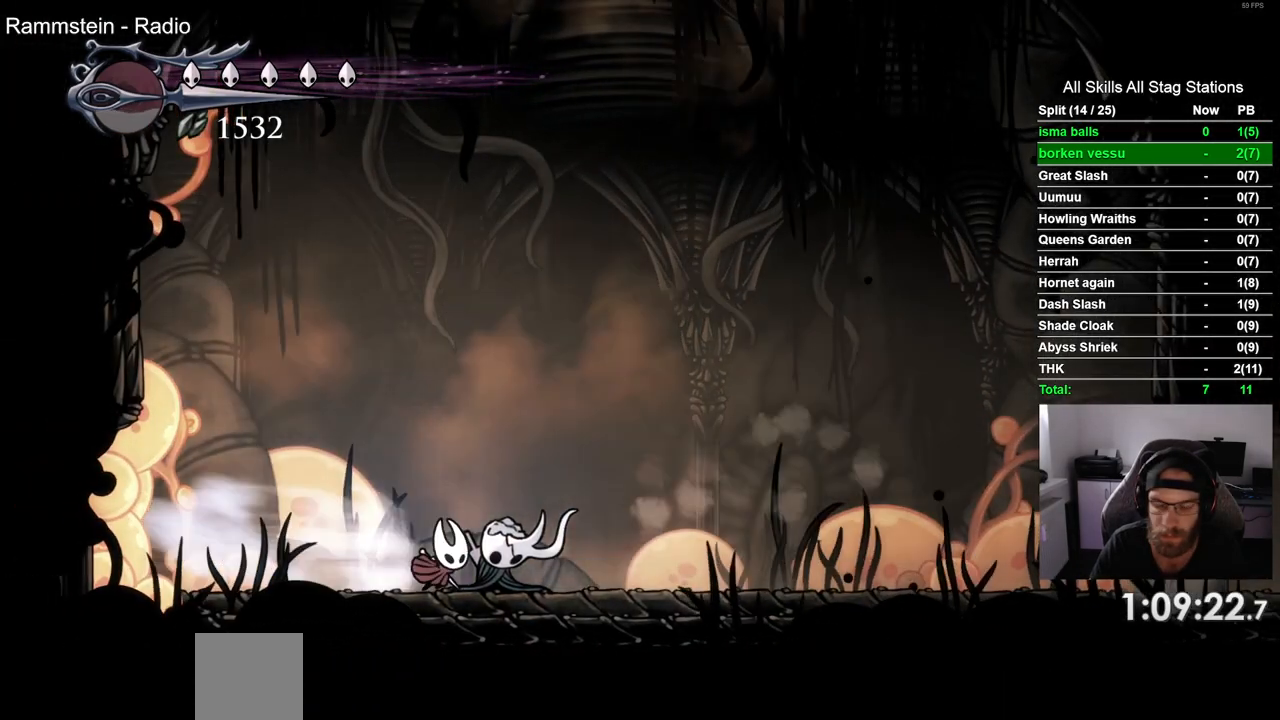
{"dt_ms": 500, "buttons": ["R2", "DPAD_RIGHT"], "left_stick": "center", "right_stick": "center", "events": [[33, "R2", "up"], [433, "R2", "down"]]}
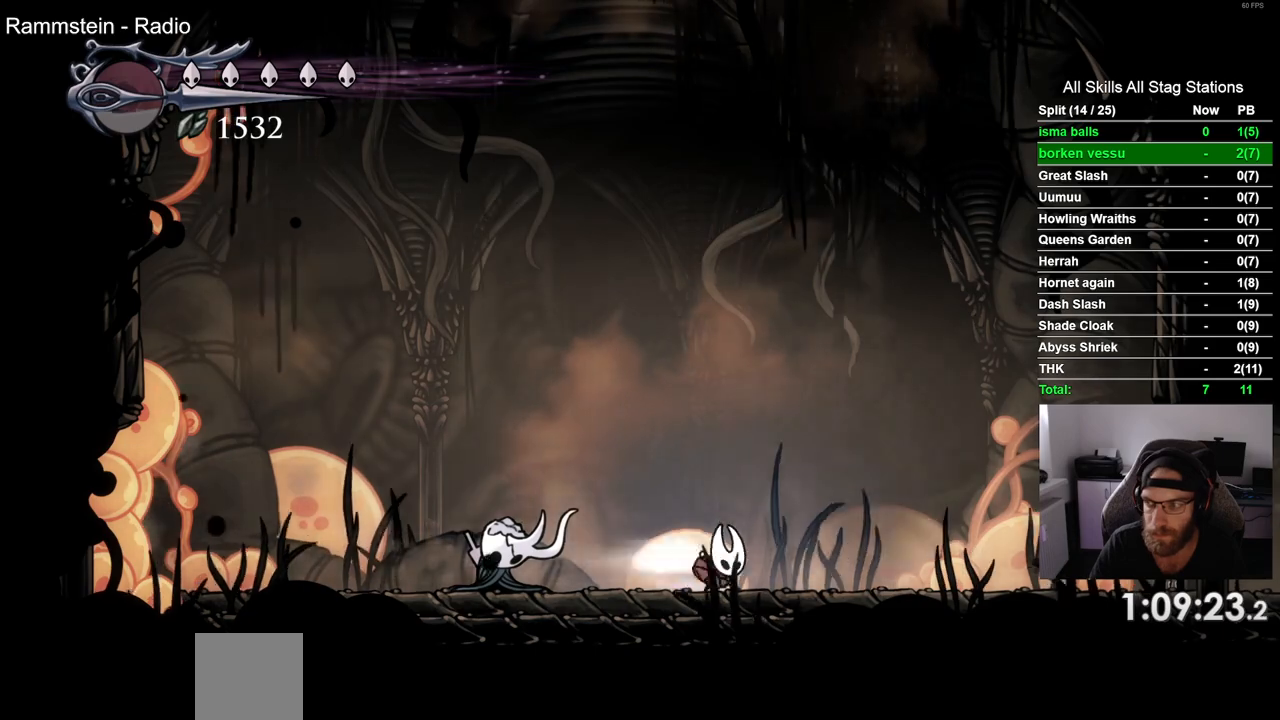
{"dt_ms": 500, "buttons": ["DPAD_LEFT"], "left_stick": "center", "right_stick": "center", "events": [[133, "R2", "up"], [383, "DPAD_RIGHT", "up"], [500, "DPAD_LEFT", "down"]]}
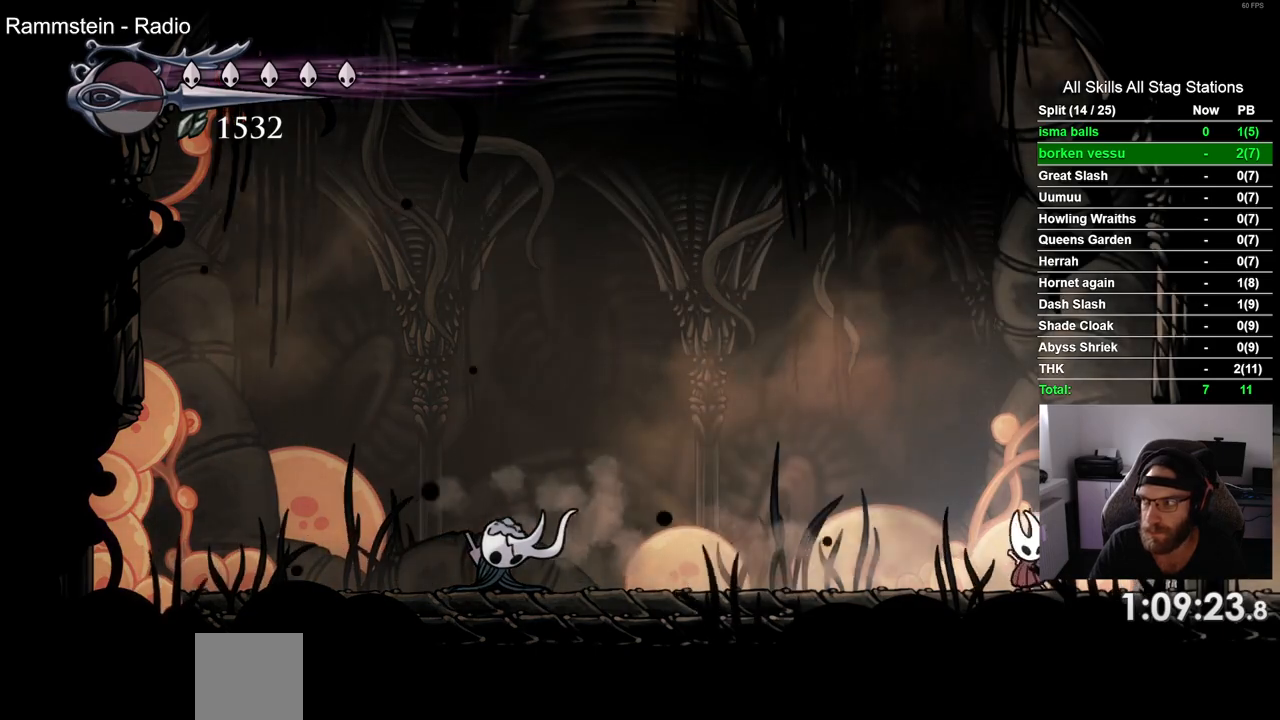
{"dt_ms": 500, "buttons": ["DPAD_LEFT"], "left_stick": "center", "right_stick": "center", "events": [[83, "R2", "down"], [300, "R2", "up"]]}
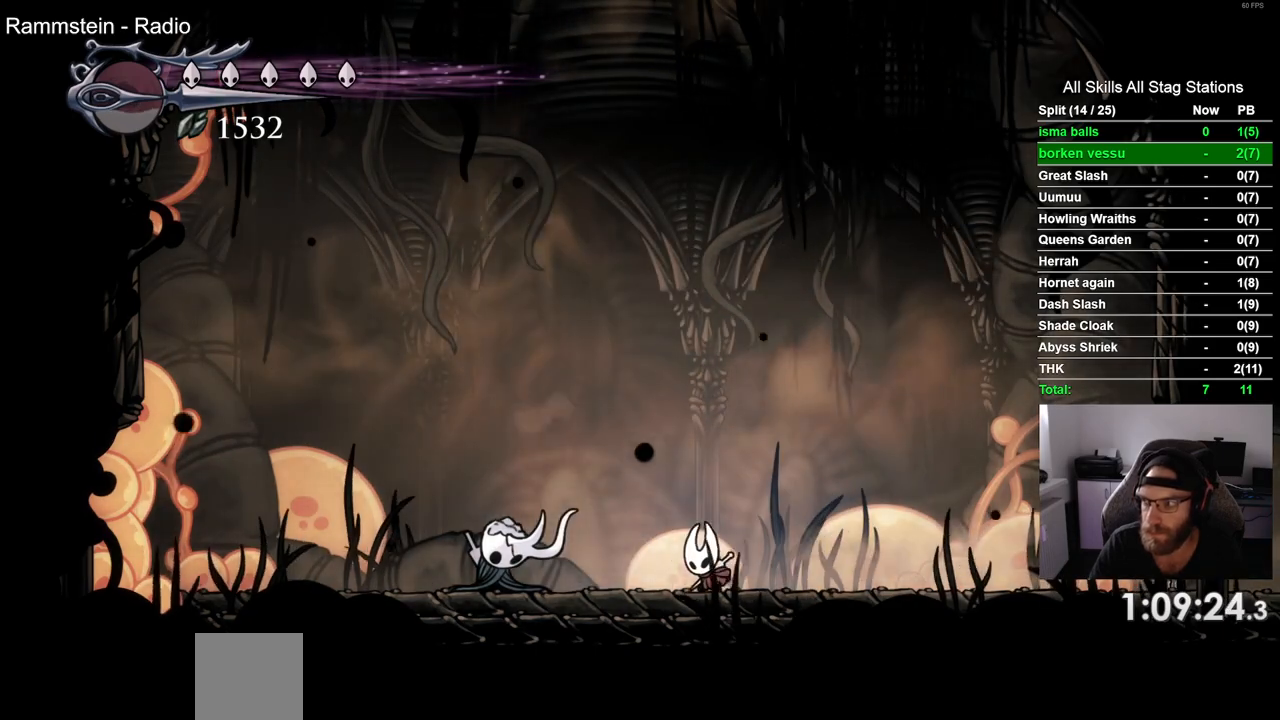
{"dt_ms": 500, "buttons": ["DPAD_LEFT"], "left_stick": "center", "right_stick": "center", "events": [[233, "R2", "down"], [467, "R2", "up"]]}
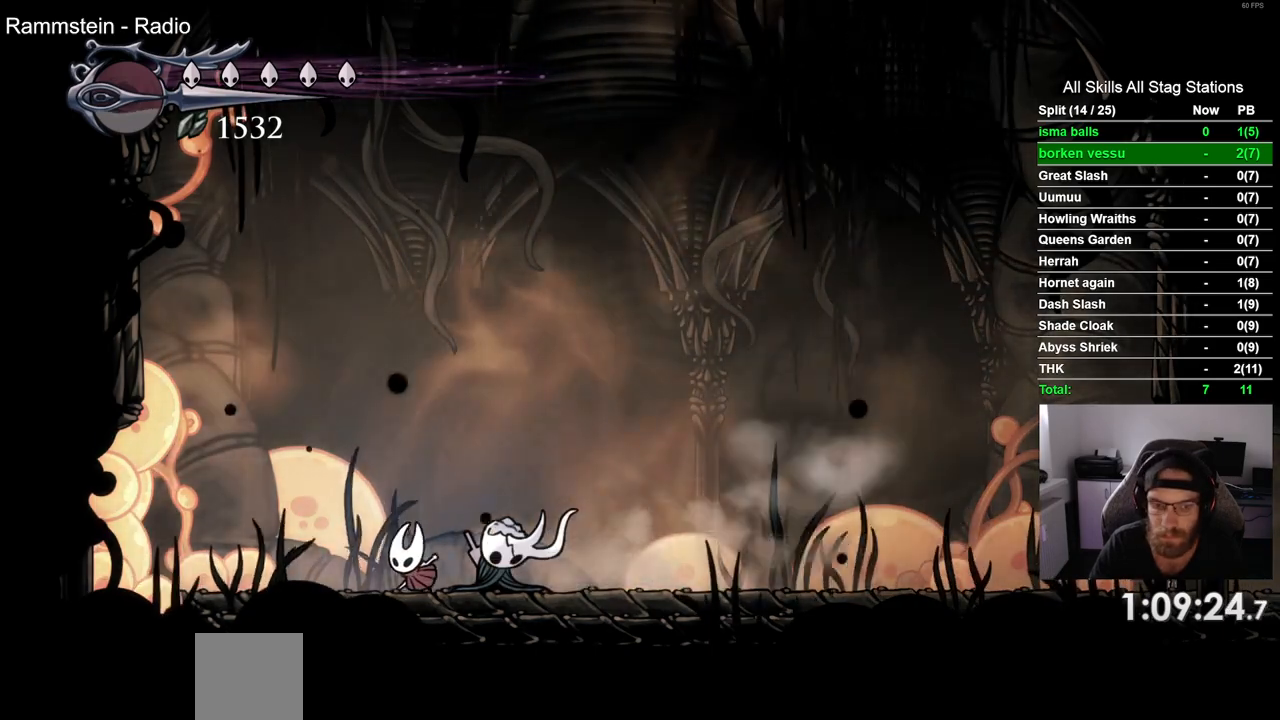
{"dt_ms": 500, "buttons": ["R2", "DPAD_RIGHT"], "left_stick": "center", "right_stick": "center", "events": [[83, "DPAD_UP", "down"], [183, "DPAD_LEFT", "up"], [217, "DPAD_UP", "up"], [267, "DPAD_RIGHT", "down"], [333, "R2", "down"]]}
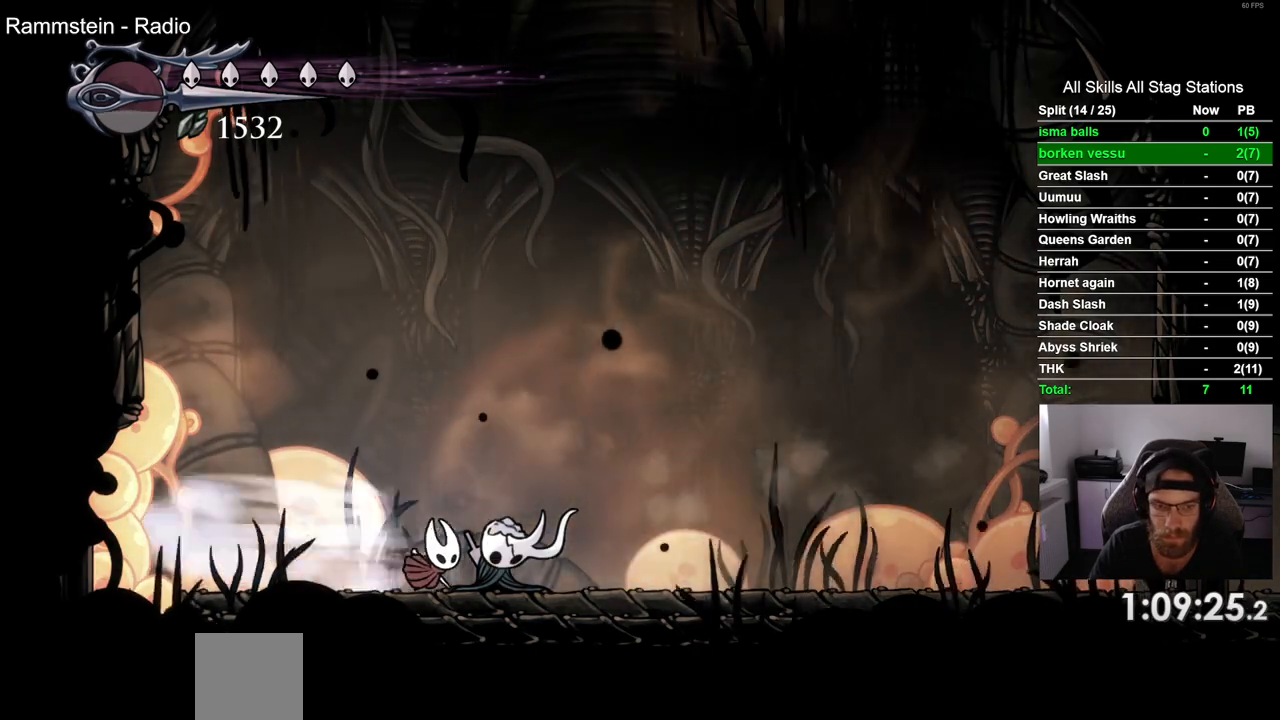
{"dt_ms": 500, "buttons": ["R2", "DPAD_RIGHT"], "left_stick": "center", "right_stick": "center", "events": [[33, "R2", "up"], [417, "R2", "down"]]}
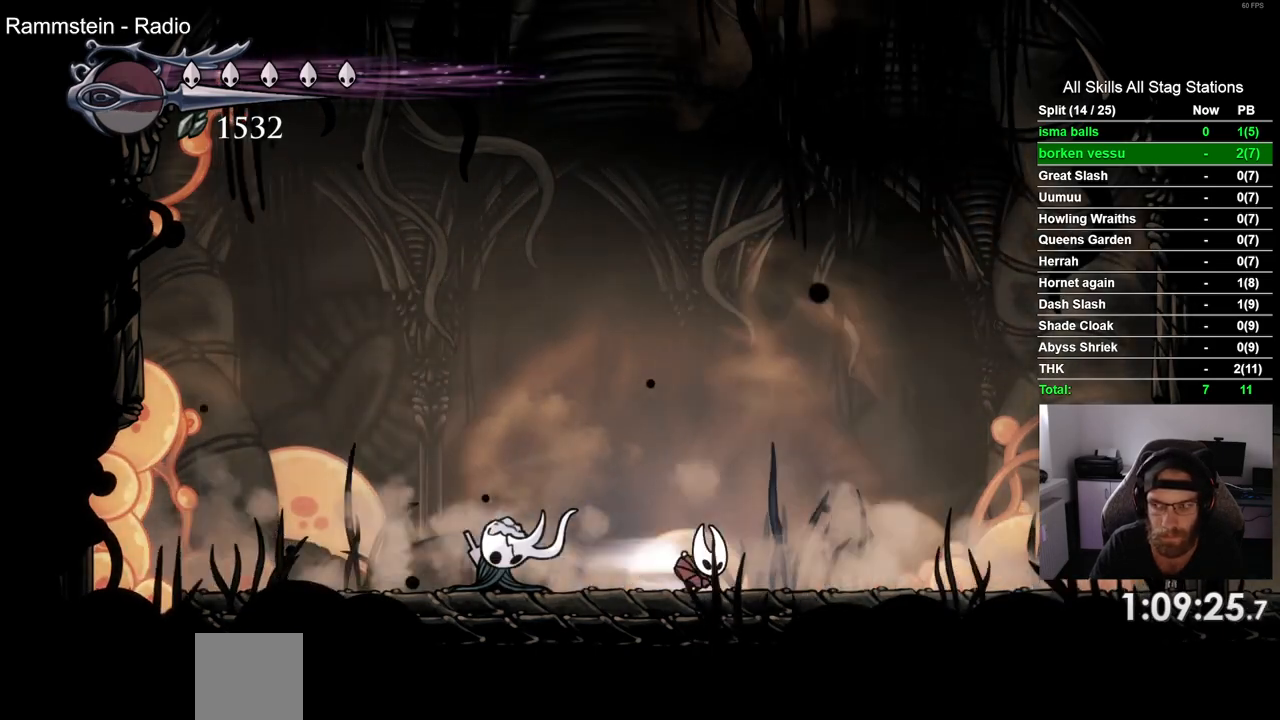
{"dt_ms": 500, "buttons": ["R2", "DPAD_LEFT"], "left_stick": "center", "right_stick": "center", "events": [[133, "R2", "up"], [183, "DPAD_LEFT", "down"], [183, "DPAD_RIGHT", "up"], [500, "R2", "down"]]}
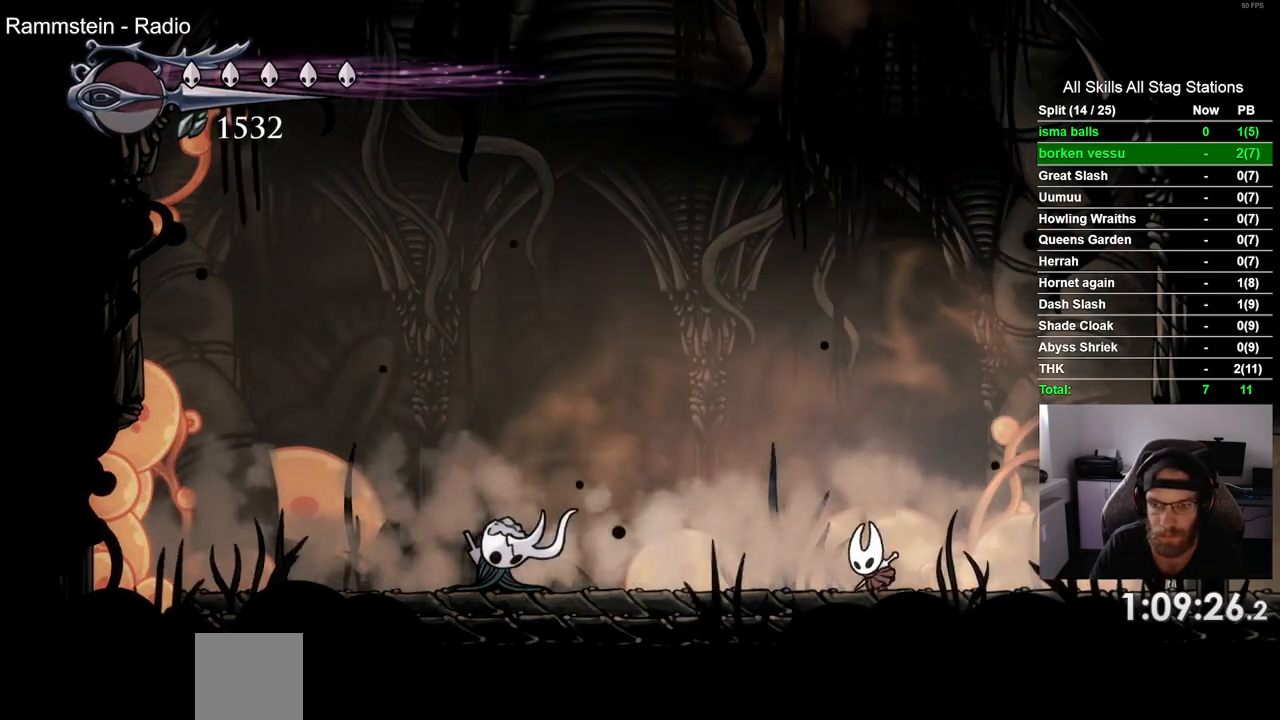
{"dt_ms": 500, "buttons": ["DPAD_LEFT"], "left_stick": "center", "right_stick": "center", "events": [[217, "R2", "up"]]}